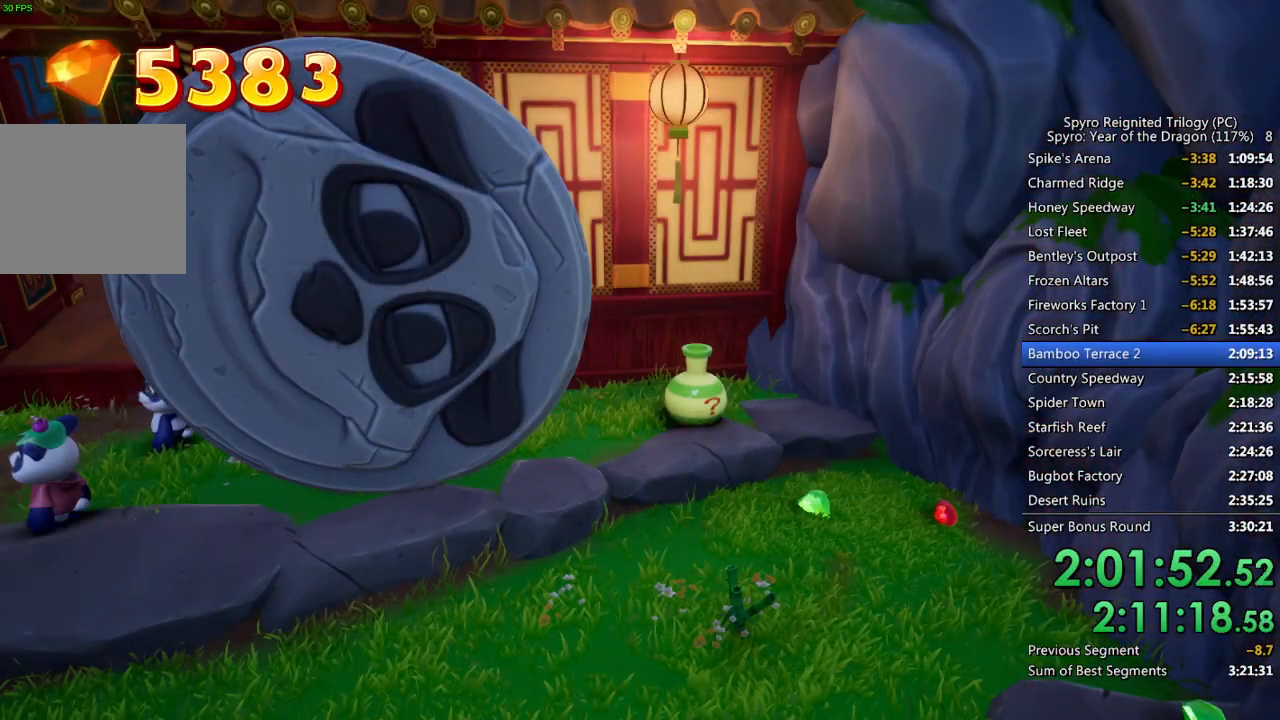
Gameplay with a controller (PlayStation layout); each line is a JSON object with the inputs held at the frame after it. "events" lists button and stick changes between this image and that frame as [ms after this image, input, new state], when the widget could be followed in between.
{"buttons": [], "left_stick": "center", "right_stick": "center", "events": []}
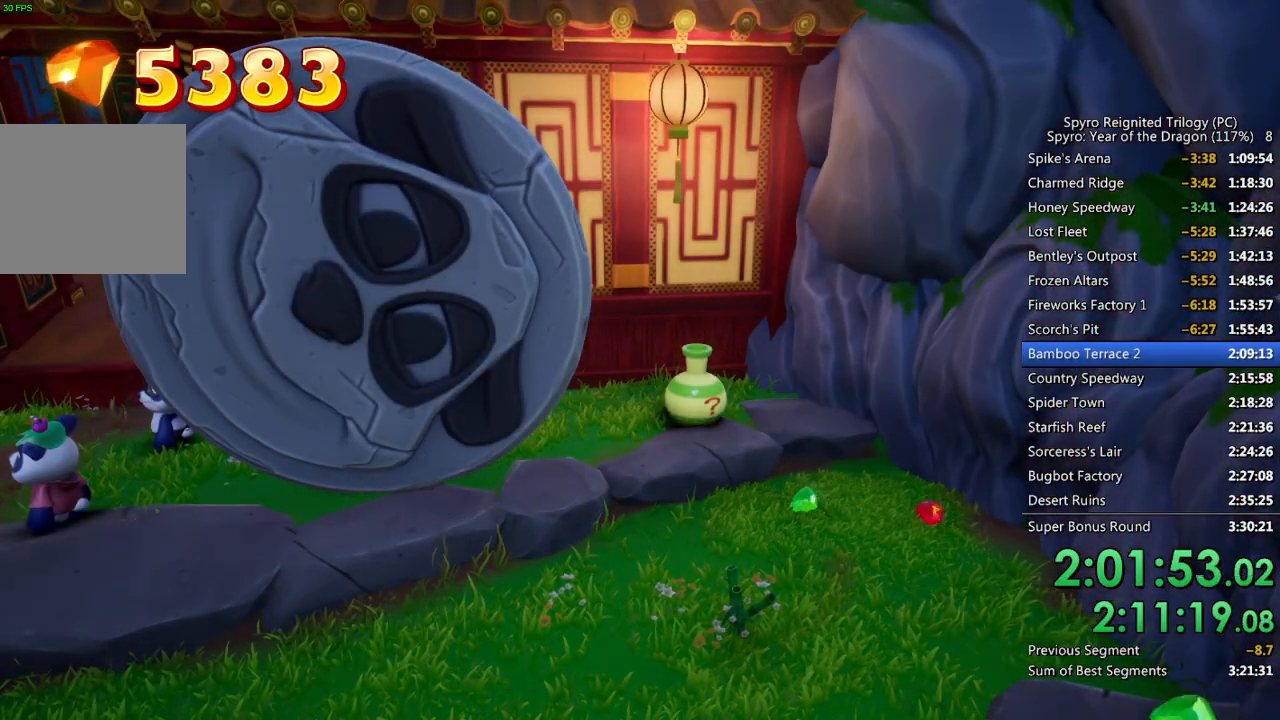
{"buttons": ["SQUARE"], "left_stick": "center", "right_stick": "center", "events": [[483, "SQUARE", "down"]]}
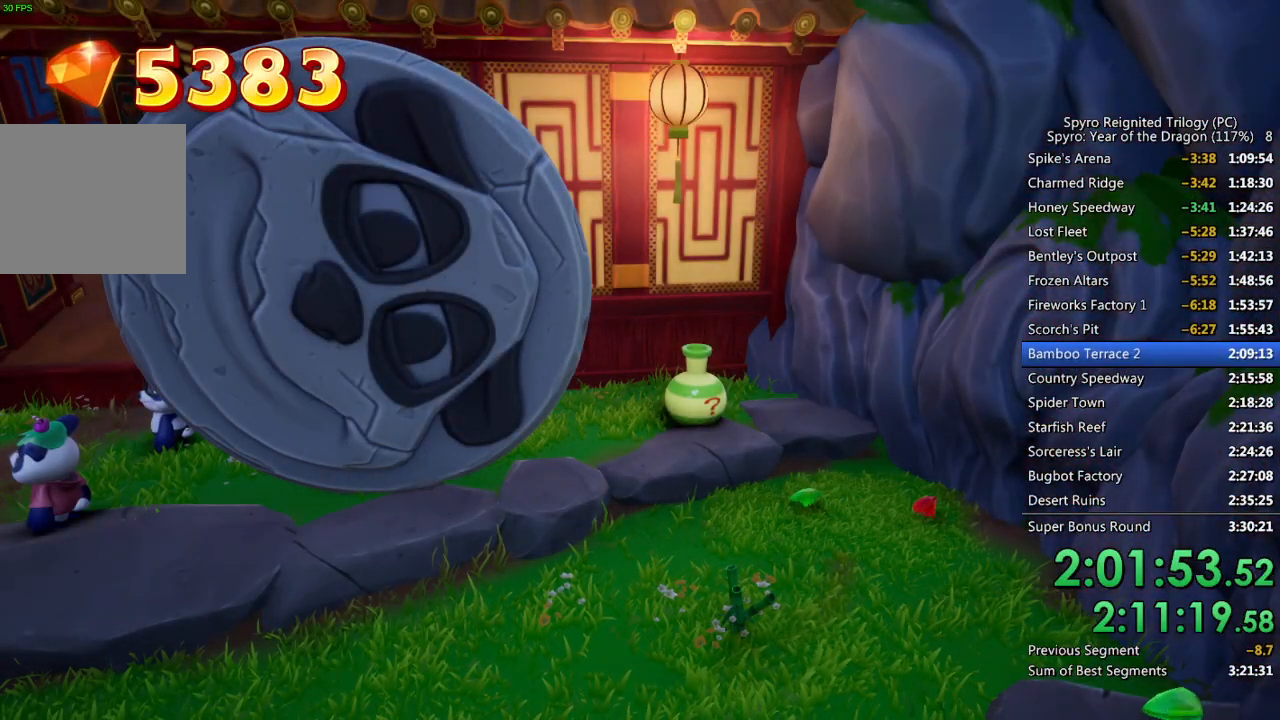
{"buttons": [], "left_stick": "up", "right_stick": "center", "events": [[133, "SQUARE", "up"], [183, "SQUARE", "down"], [300, "SQUARE", "up"], [333, "left_stick", "up-left"], [350, "SQUARE", "down"], [417, "left_stick", "up"], [500, "SQUARE", "up"]]}
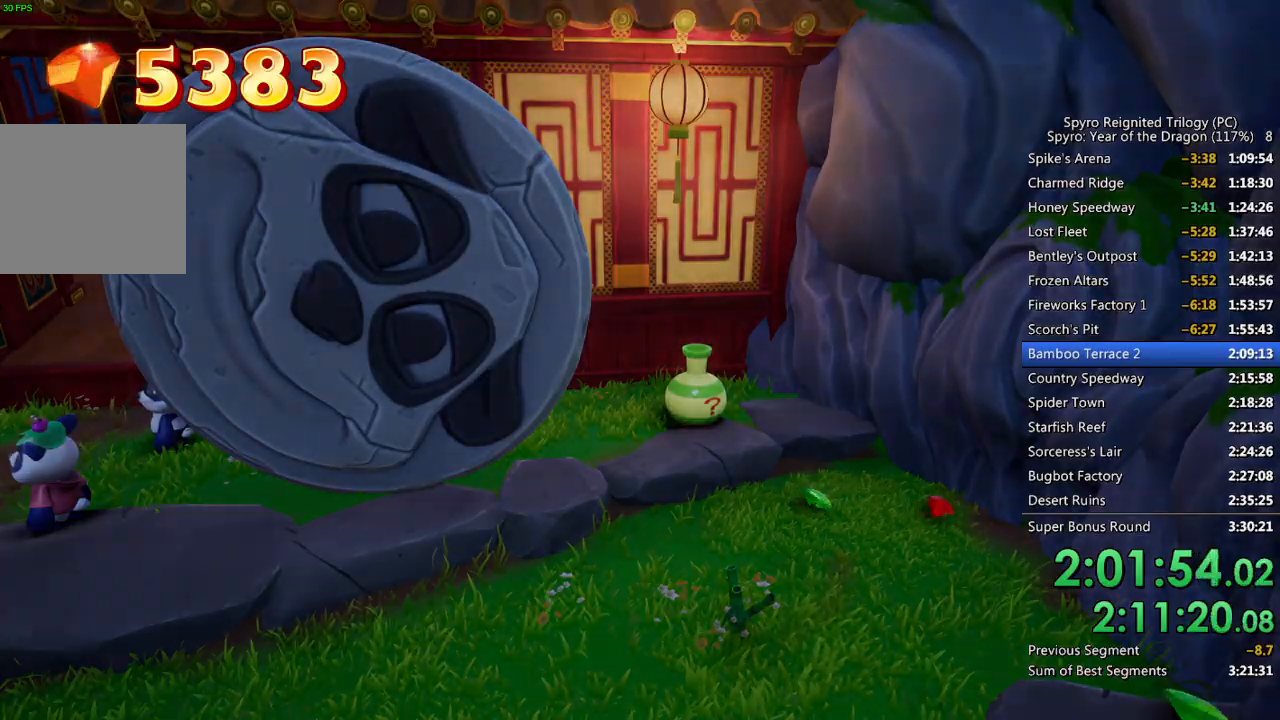
{"buttons": ["SQUARE"], "left_stick": "up", "right_stick": "center", "events": [[50, "SQUARE", "down"], [200, "SQUARE", "up"], [250, "SQUARE", "down"], [367, "SQUARE", "up"], [417, "SQUARE", "down"]]}
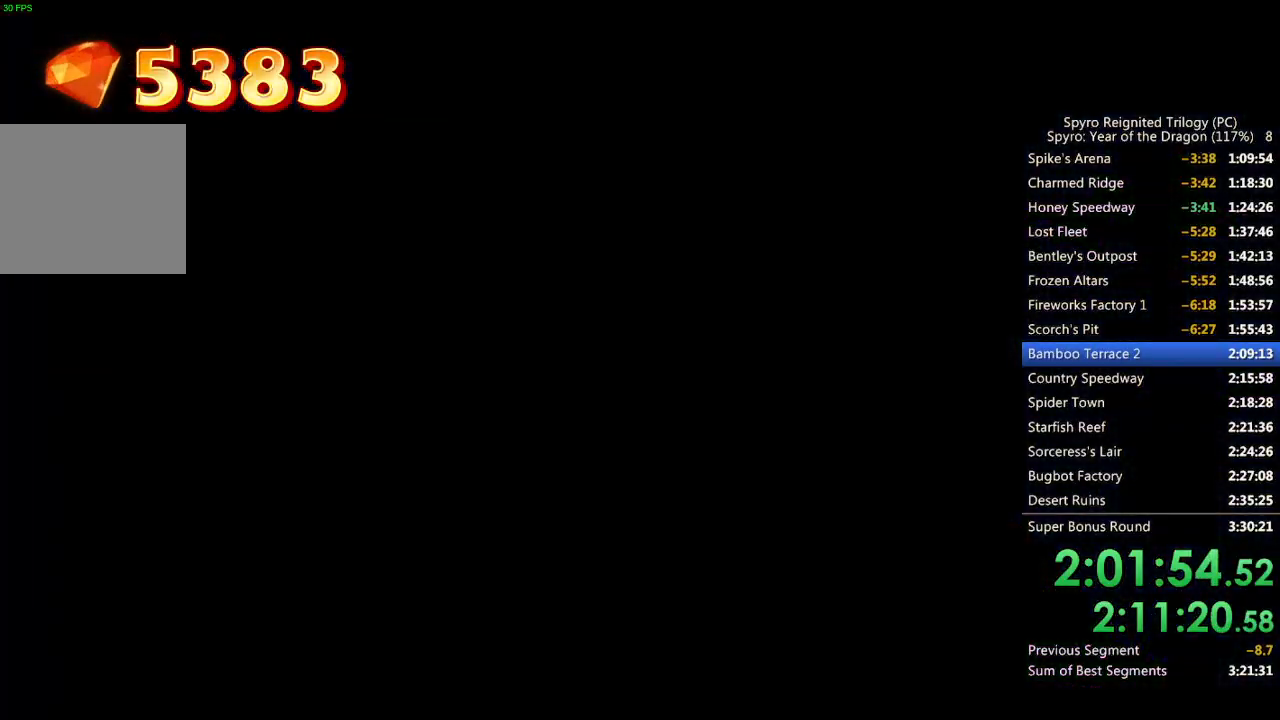
{"buttons": ["SQUARE"], "left_stick": "up", "right_stick": "center", "events": [[50, "SQUARE", "up"], [100, "SQUARE", "down"]]}
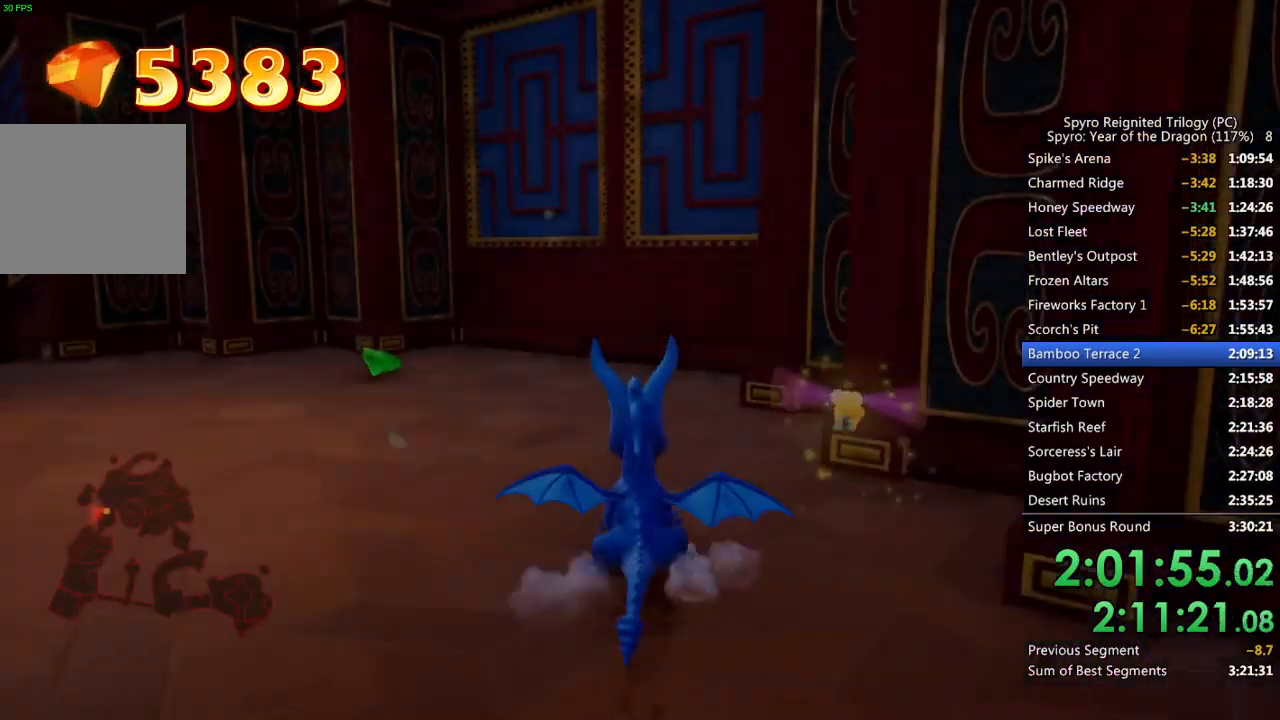
{"buttons": ["SQUARE"], "left_stick": "left", "right_stick": "center", "events": [[100, "left_stick", "up-left"], [317, "left_stick", "left"]]}
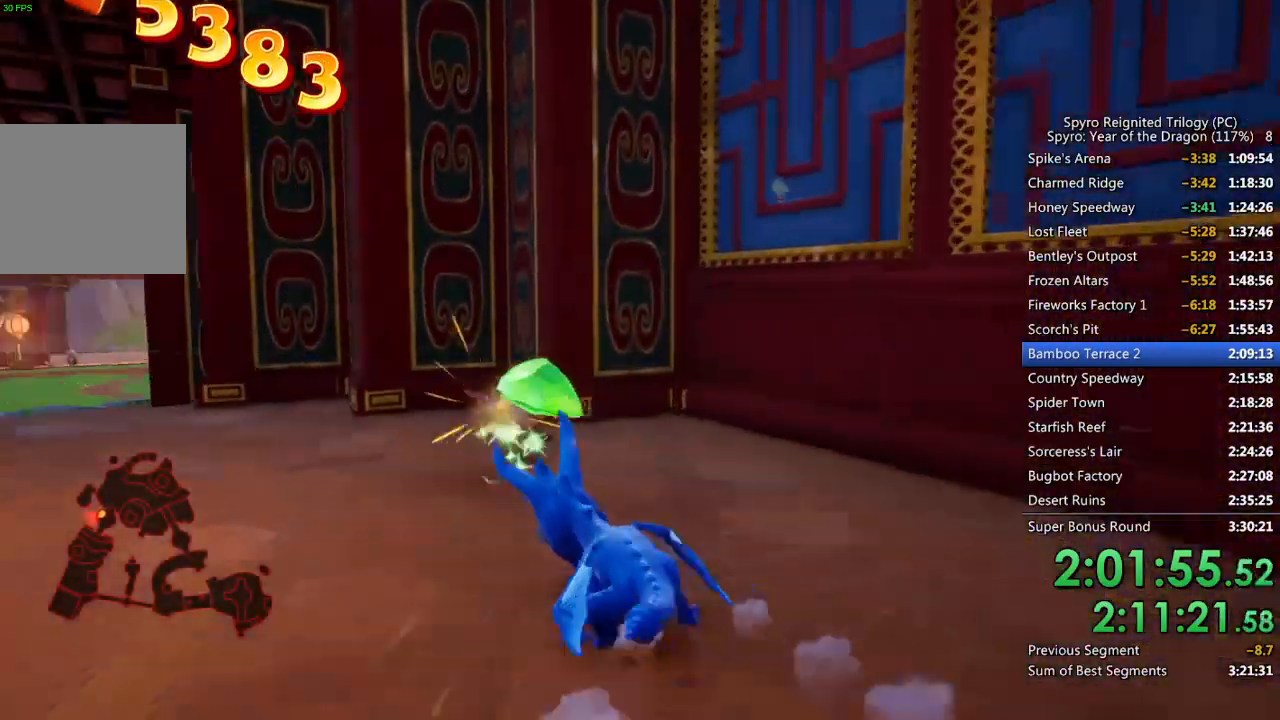
{"buttons": ["SQUARE"], "left_stick": "up-right", "right_stick": "center", "events": [[350, "left_stick", "center"], [500, "left_stick", "up-right"]]}
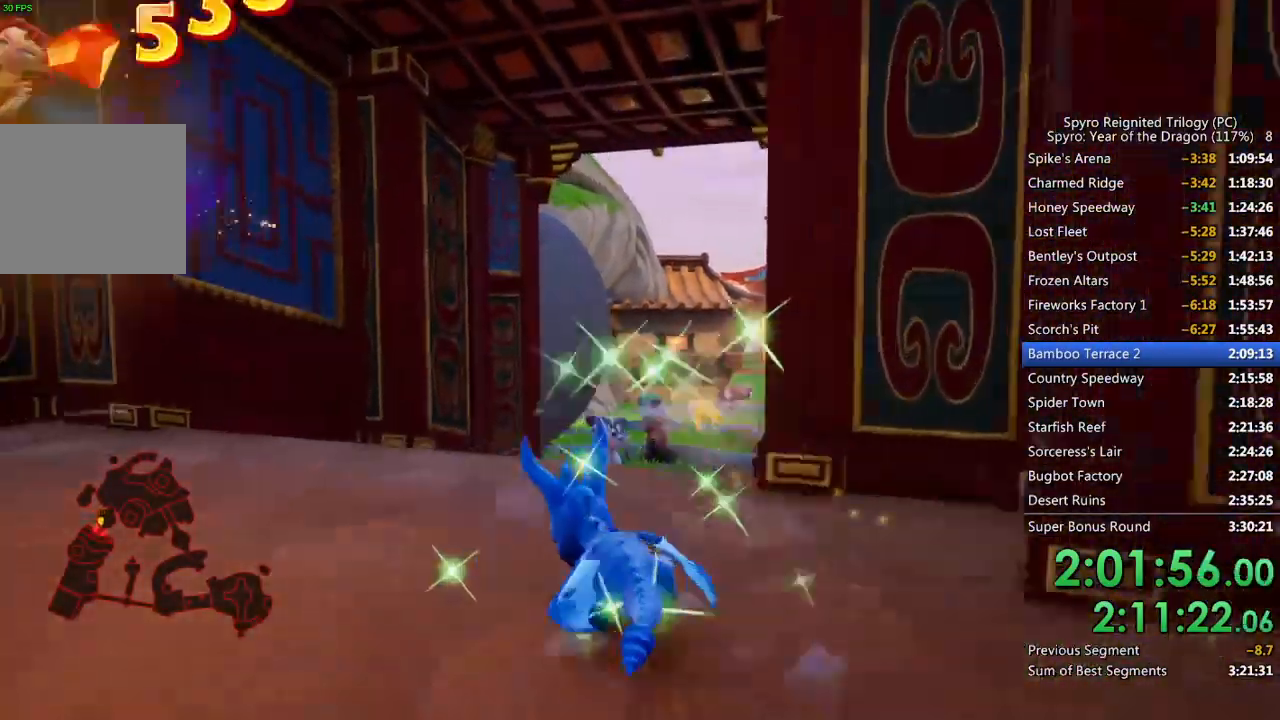
{"buttons": ["CROSS", "SQUARE"], "left_stick": "up-right", "right_stick": "center", "events": [[133, "left_stick", "center"], [217, "left_stick", "up-right"], [317, "CROSS", "down"]]}
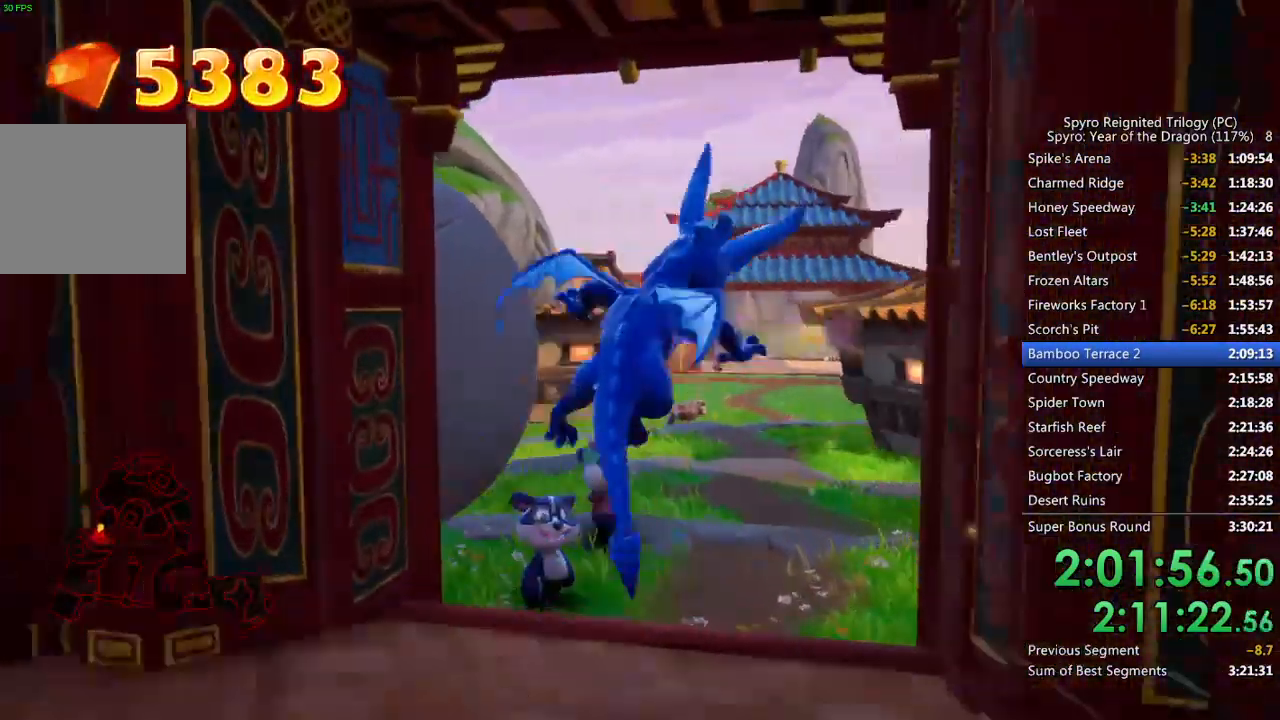
{"buttons": [], "left_stick": "up-right", "right_stick": "down-right", "events": [[117, "SQUARE", "up"], [133, "CROSS", "up"], [200, "CROSS", "down"], [233, "left_stick", "up"], [367, "right_stick", "down-right"], [383, "CROSS", "up"], [383, "left_stick", "up-right"]]}
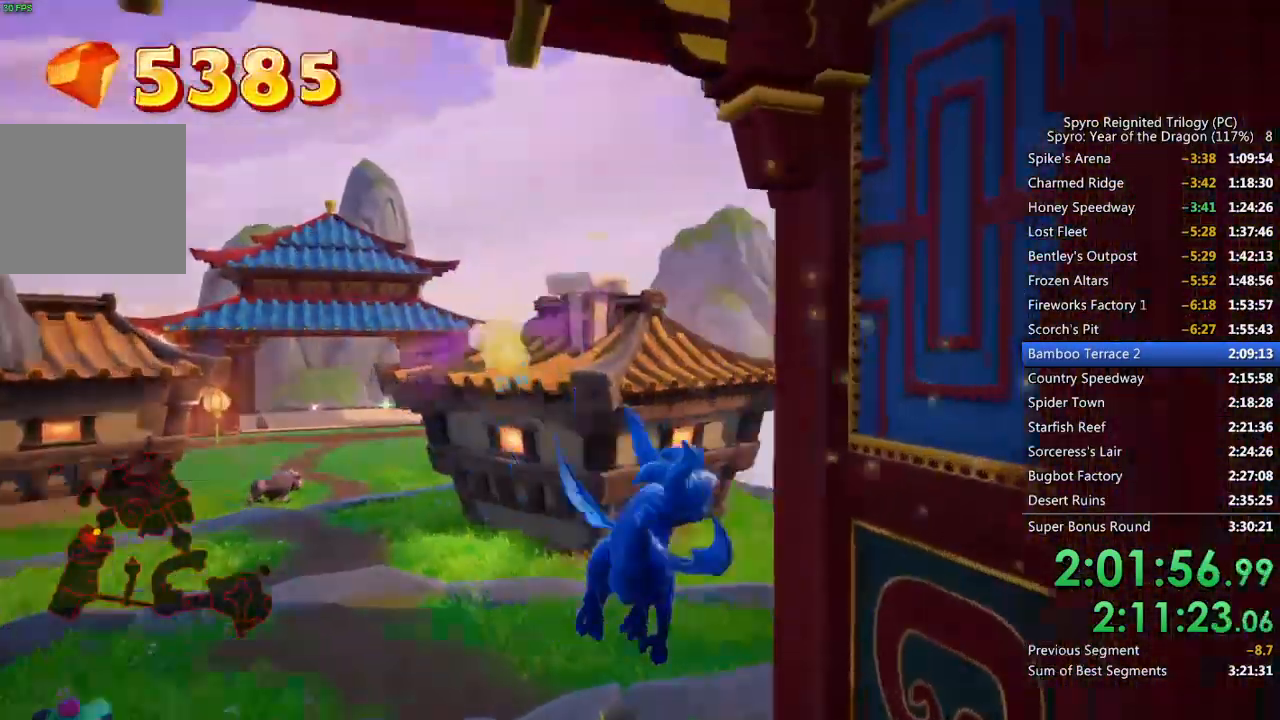
{"buttons": ["SQUARE"], "left_stick": "right", "right_stick": "center", "events": [[317, "SQUARE", "down"], [317, "left_stick", "right"], [317, "right_stick", "center"]]}
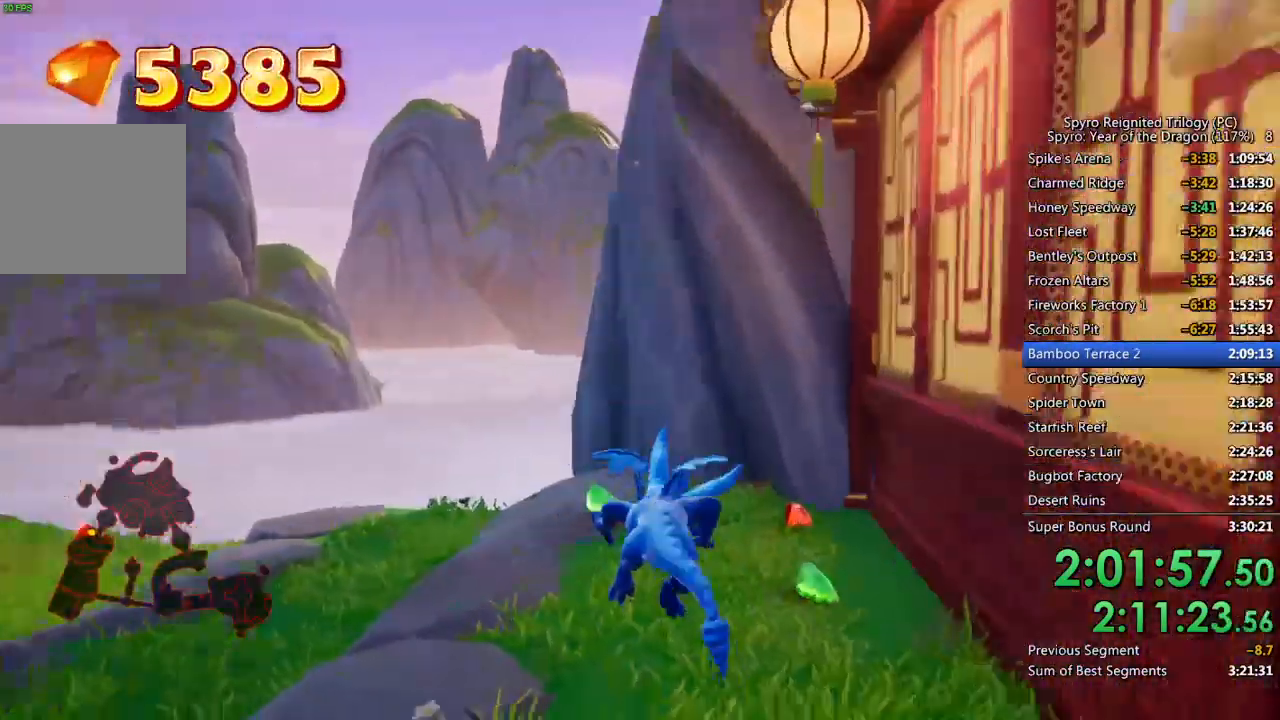
{"buttons": [], "left_stick": "left", "right_stick": "left", "events": [[200, "left_stick", "up"], [400, "SQUARE", "up"], [417, "right_stick", "left"], [500, "left_stick", "left"]]}
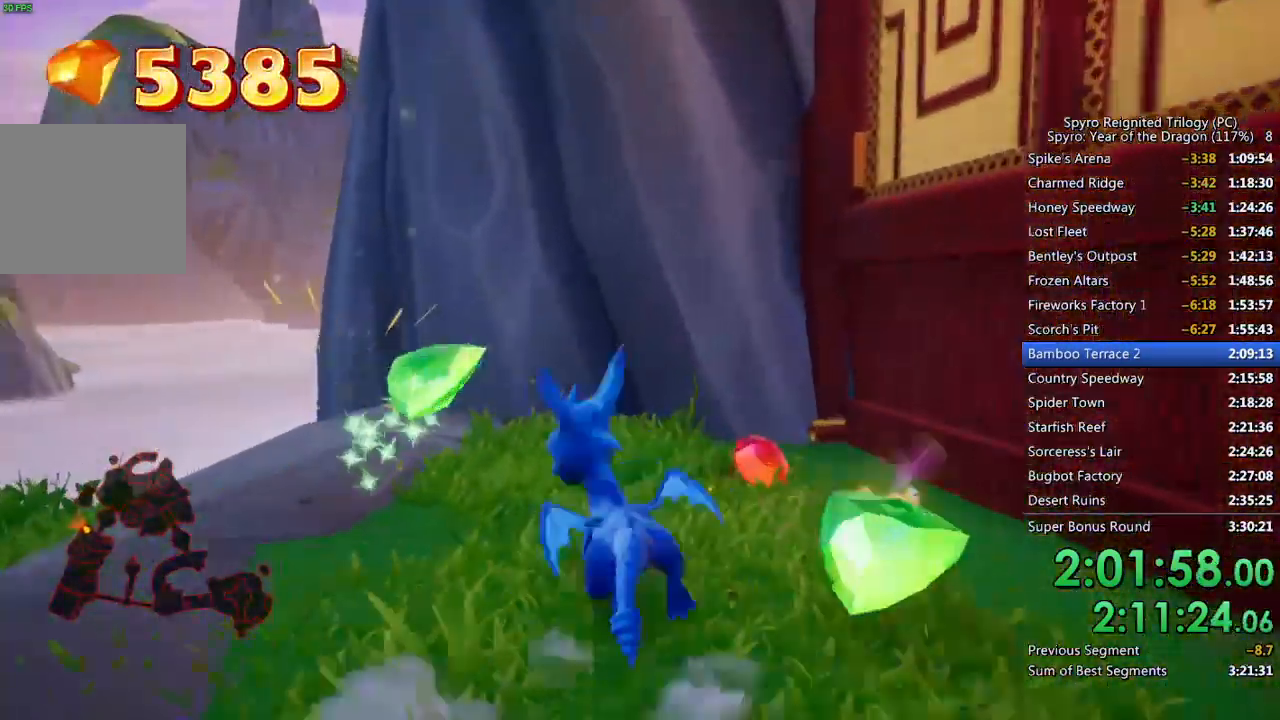
{"buttons": ["SQUARE"], "left_stick": "left", "right_stick": "center", "events": [[283, "right_stick", "center"], [317, "SQUARE", "down"]]}
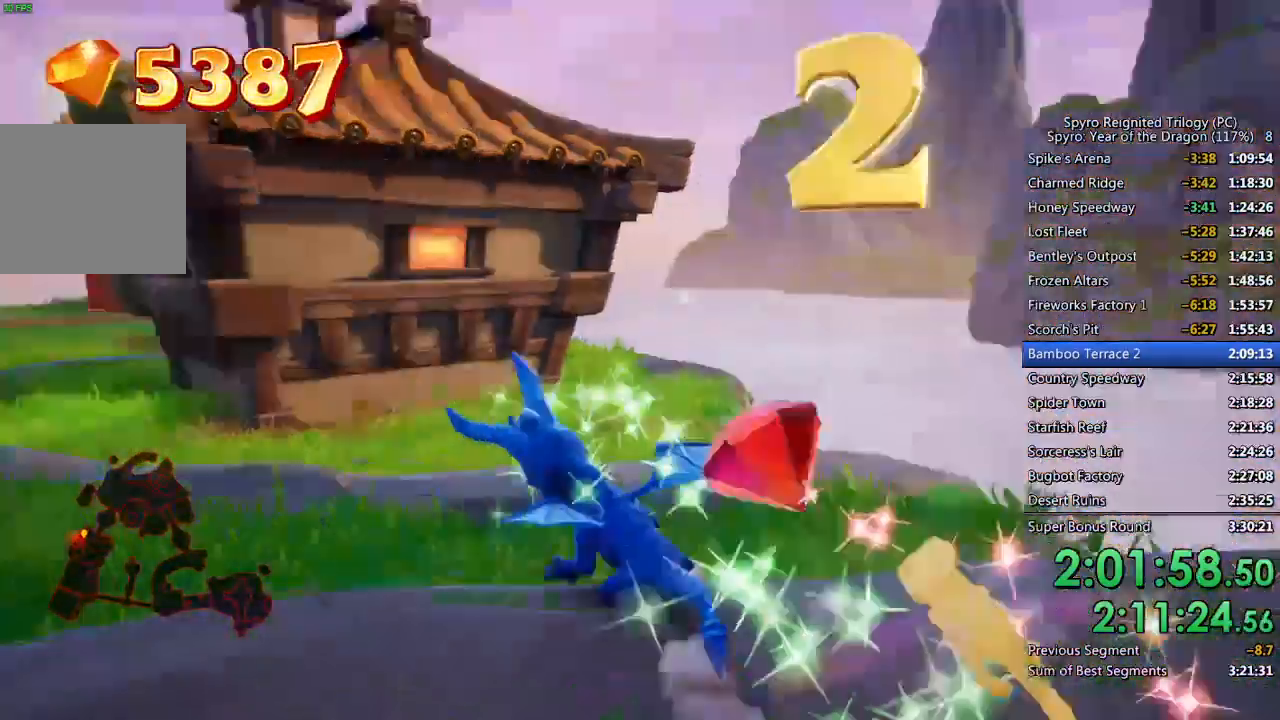
{"buttons": ["SQUARE"], "left_stick": "center", "right_stick": "center", "events": [[383, "left_stick", "center"]]}
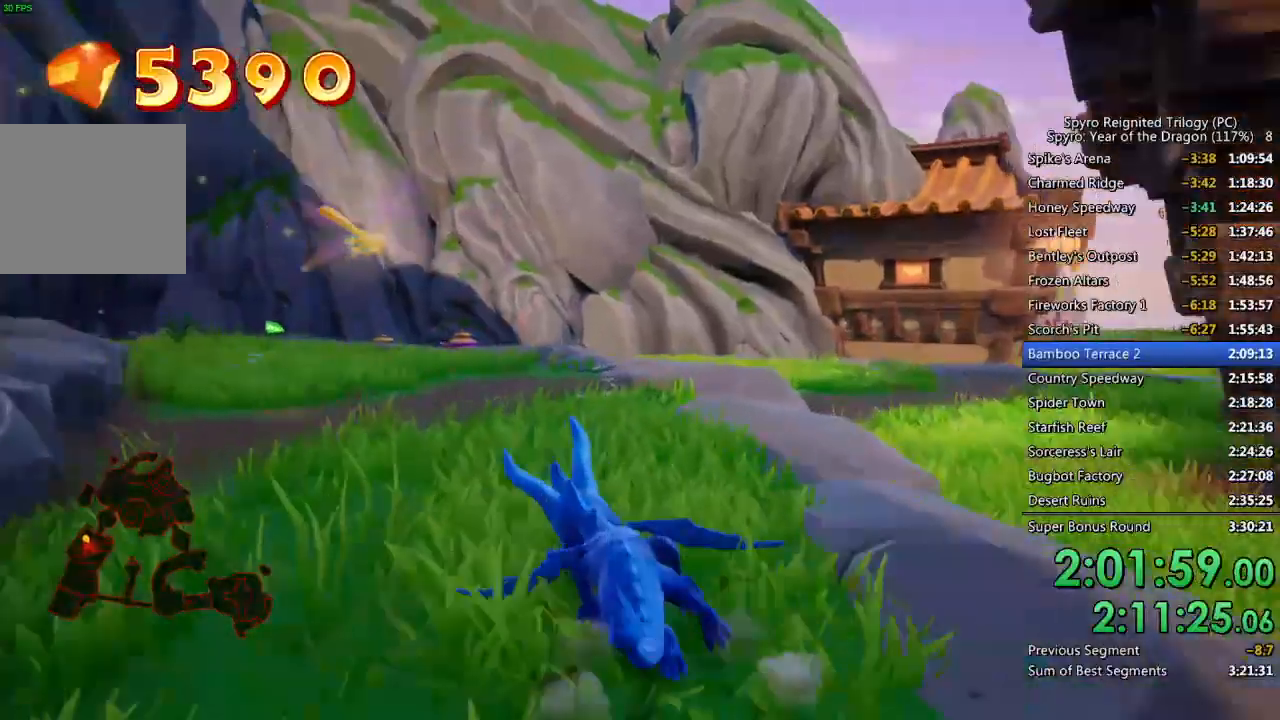
{"buttons": ["SQUARE"], "left_stick": "left", "right_stick": "center", "events": [[100, "left_stick", "left"], [283, "left_stick", "center"], [483, "left_stick", "left"]]}
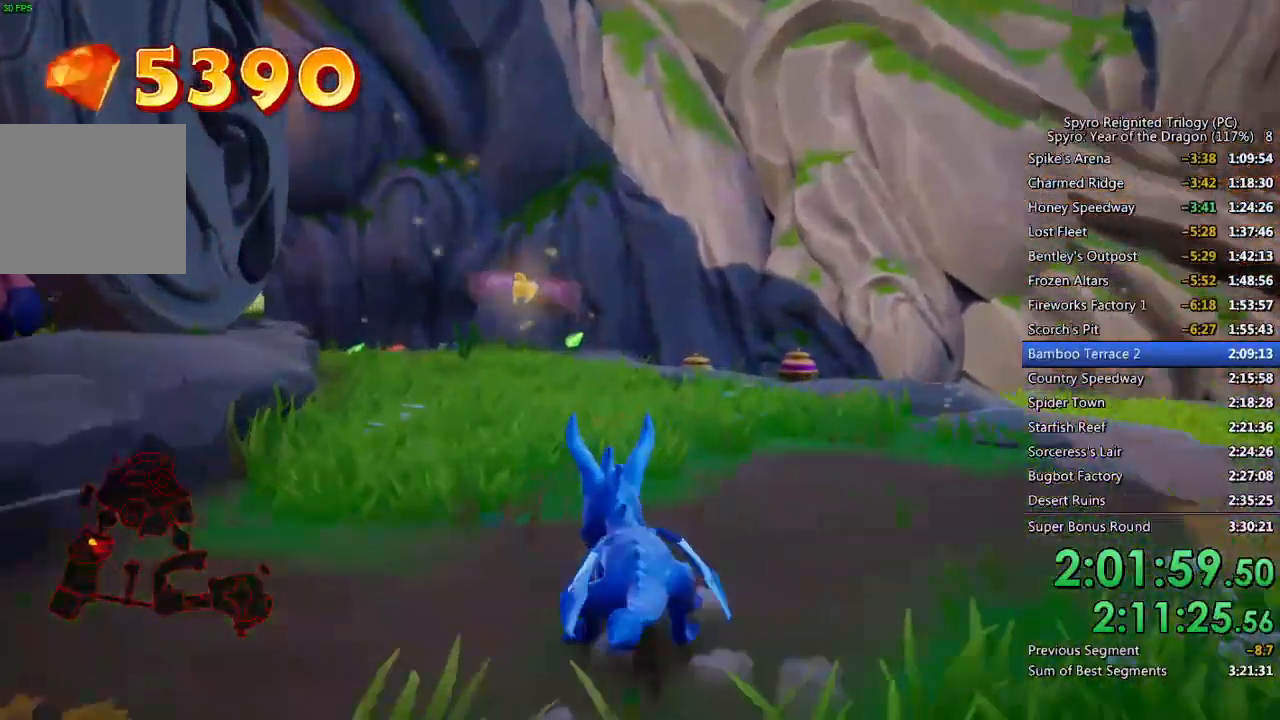
{"buttons": ["SQUARE"], "left_stick": "up", "right_stick": "center", "events": [[167, "left_stick", "center"], [317, "left_stick", "up-left"], [483, "left_stick", "up"]]}
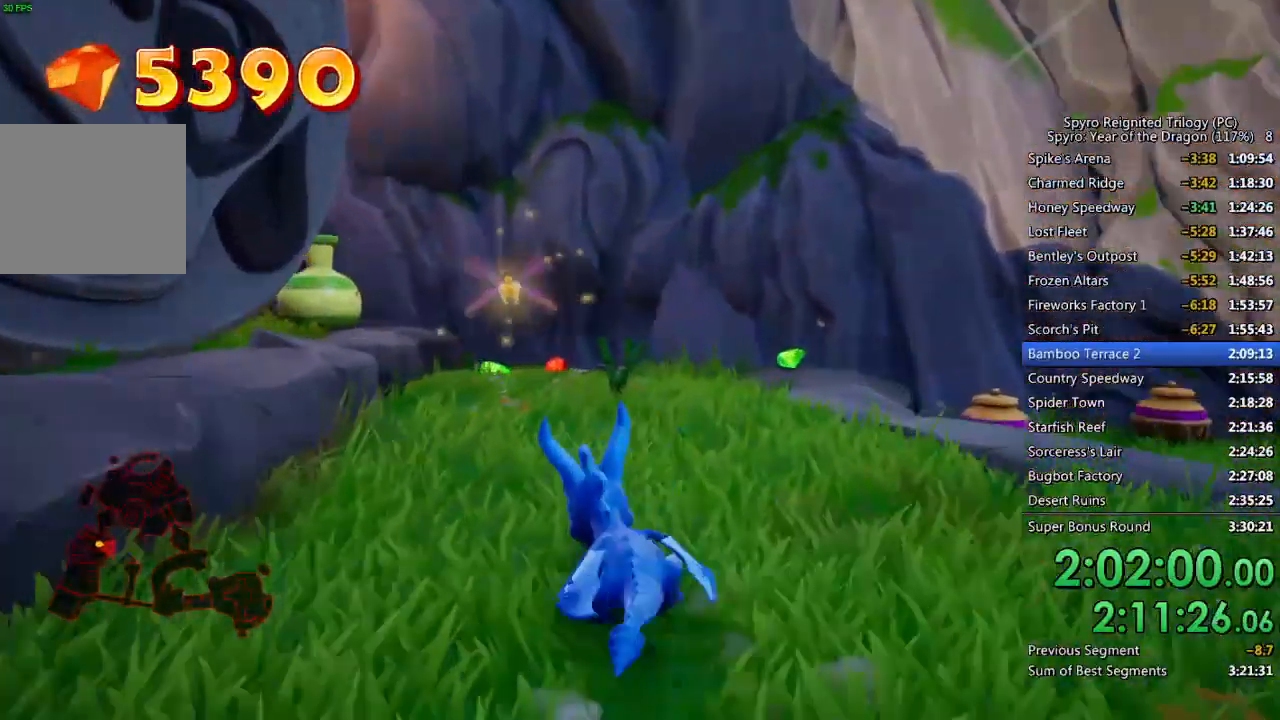
{"buttons": ["CIRCLE"], "left_stick": "up", "right_stick": "center", "events": [[50, "left_stick", "up-left"], [150, "CROSS", "down"], [250, "SQUARE", "up"], [283, "CROSS", "up"], [333, "CIRCLE", "down"], [417, "CIRCLE", "up"], [450, "CIRCLE", "down"], [467, "left_stick", "up"]]}
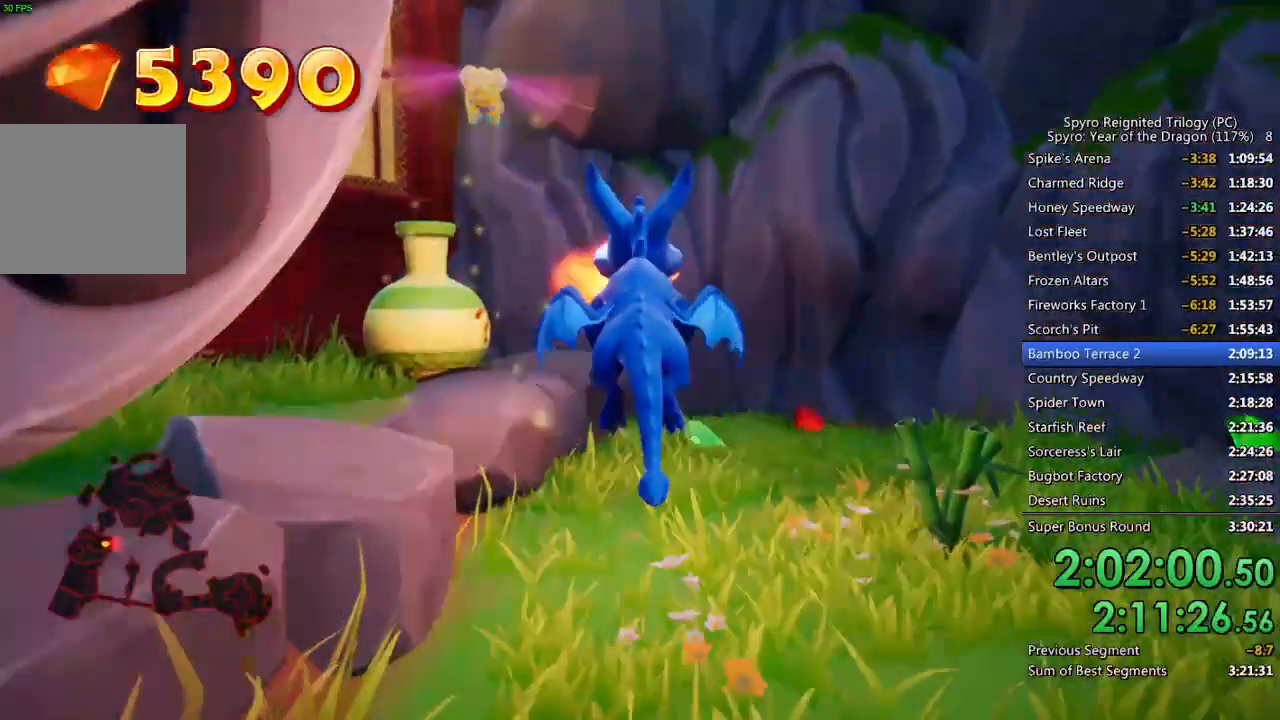
{"buttons": [], "left_stick": "up-left", "right_stick": "center", "events": [[33, "CIRCLE", "up"], [233, "left_stick", "up-right"], [350, "left_stick", "center"], [483, "left_stick", "up-left"]]}
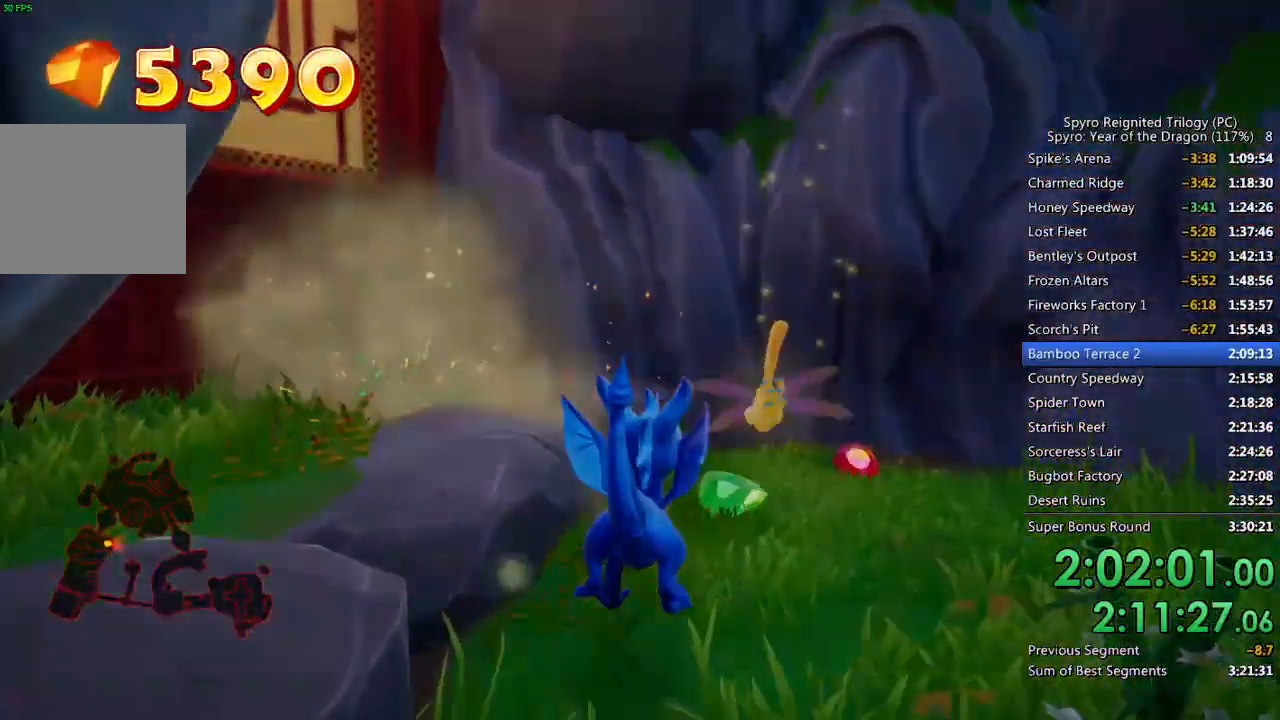
{"buttons": [], "left_stick": "center", "right_stick": "center", "events": [[67, "left_stick", "up-right"], [167, "left_stick", "center"]]}
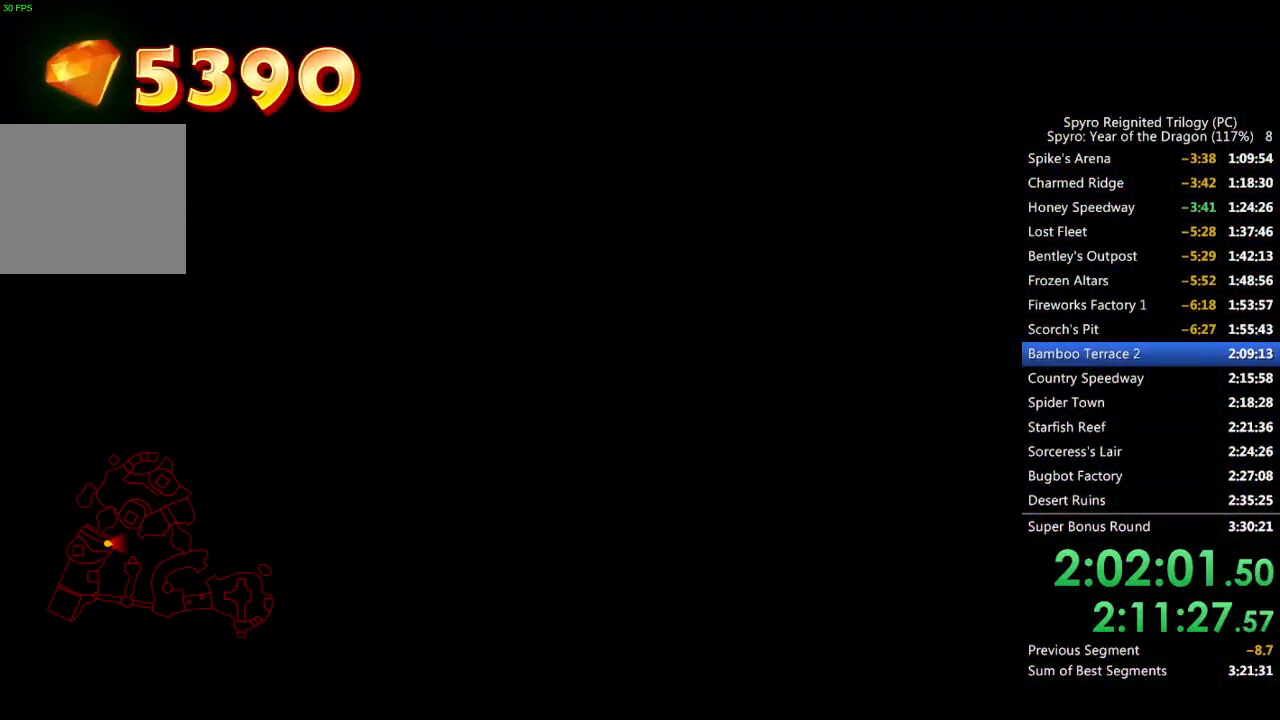
{"buttons": [], "left_stick": "center", "right_stick": "center", "events": []}
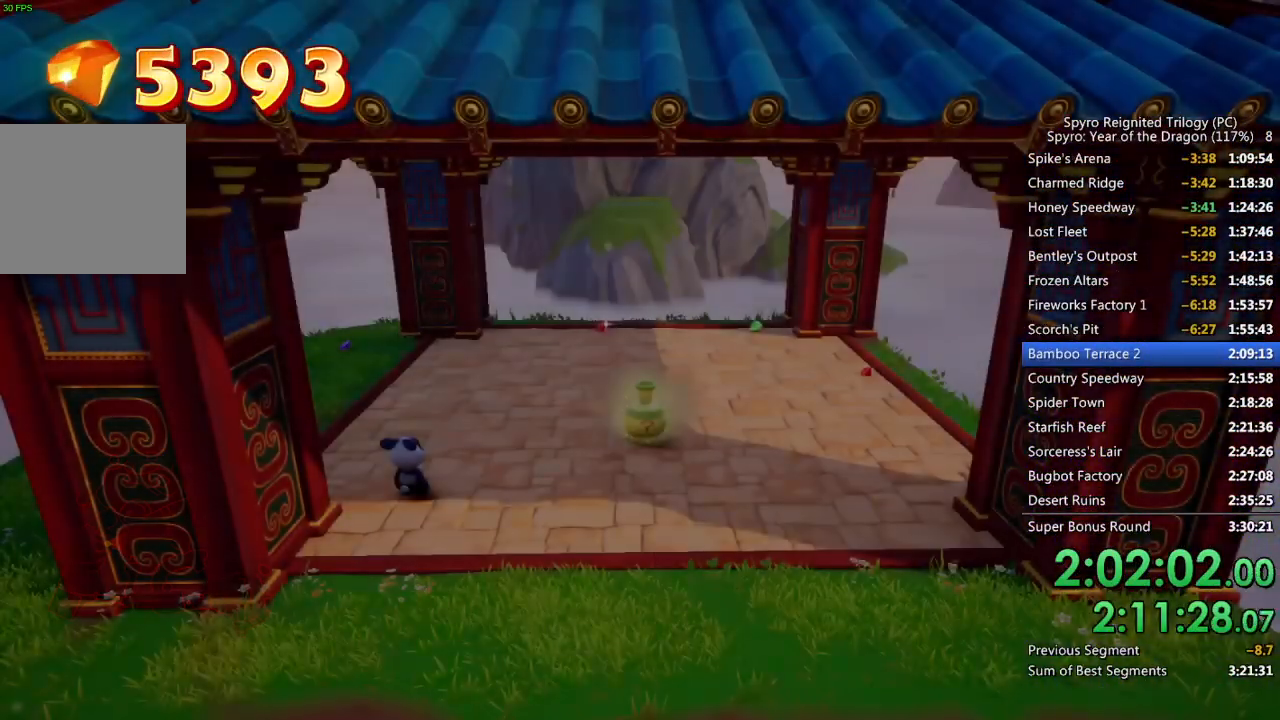
{"buttons": [], "left_stick": "center", "right_stick": "center", "events": []}
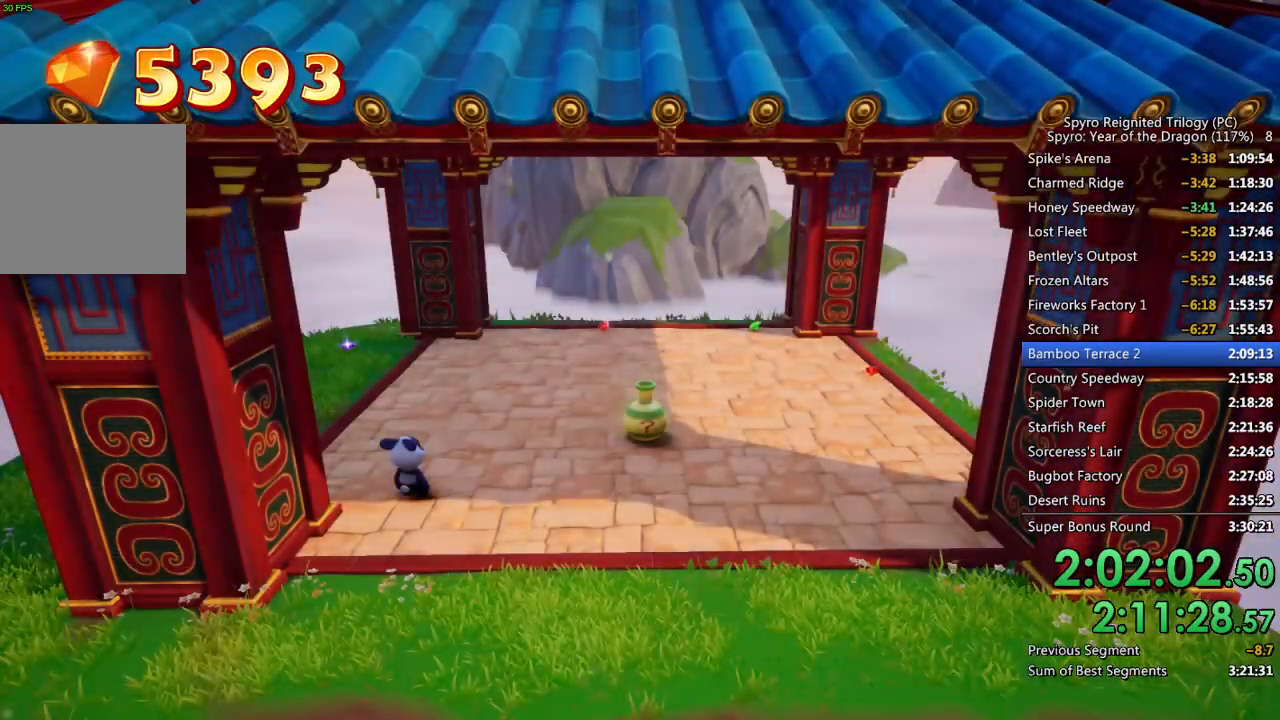
{"buttons": [], "left_stick": "center", "right_stick": "center", "events": []}
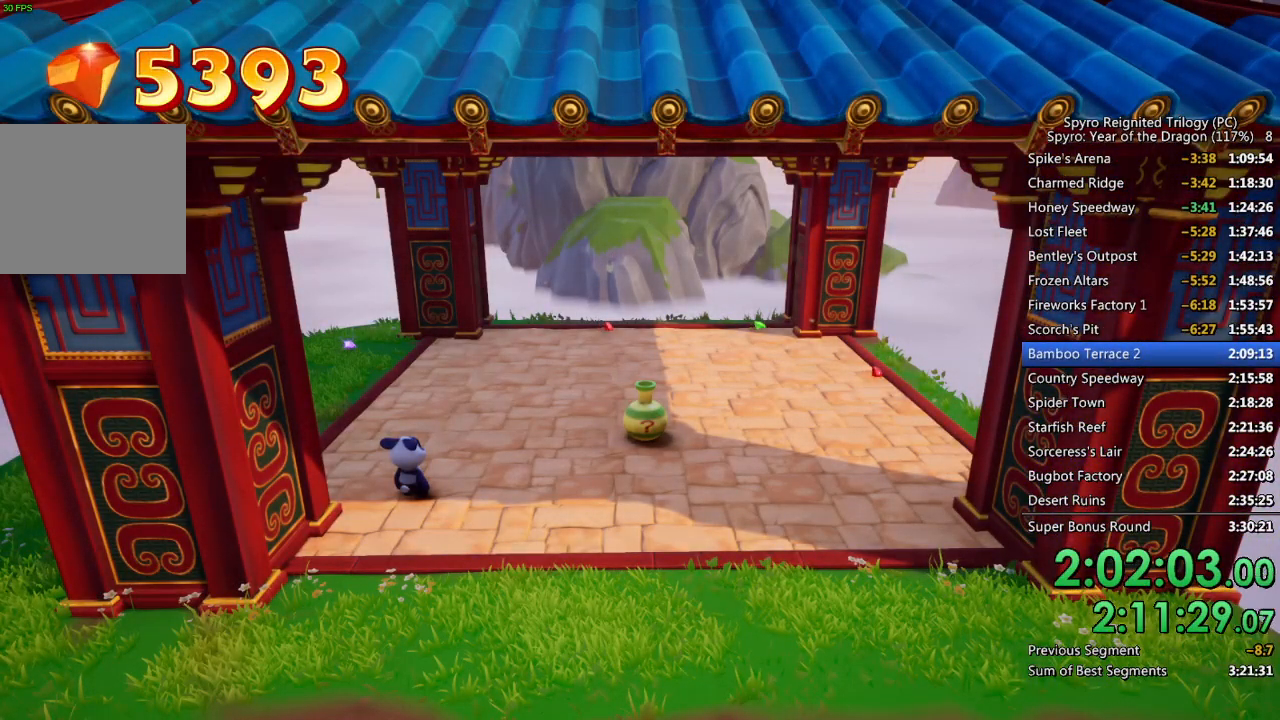
{"buttons": [], "left_stick": "center", "right_stick": "center", "events": []}
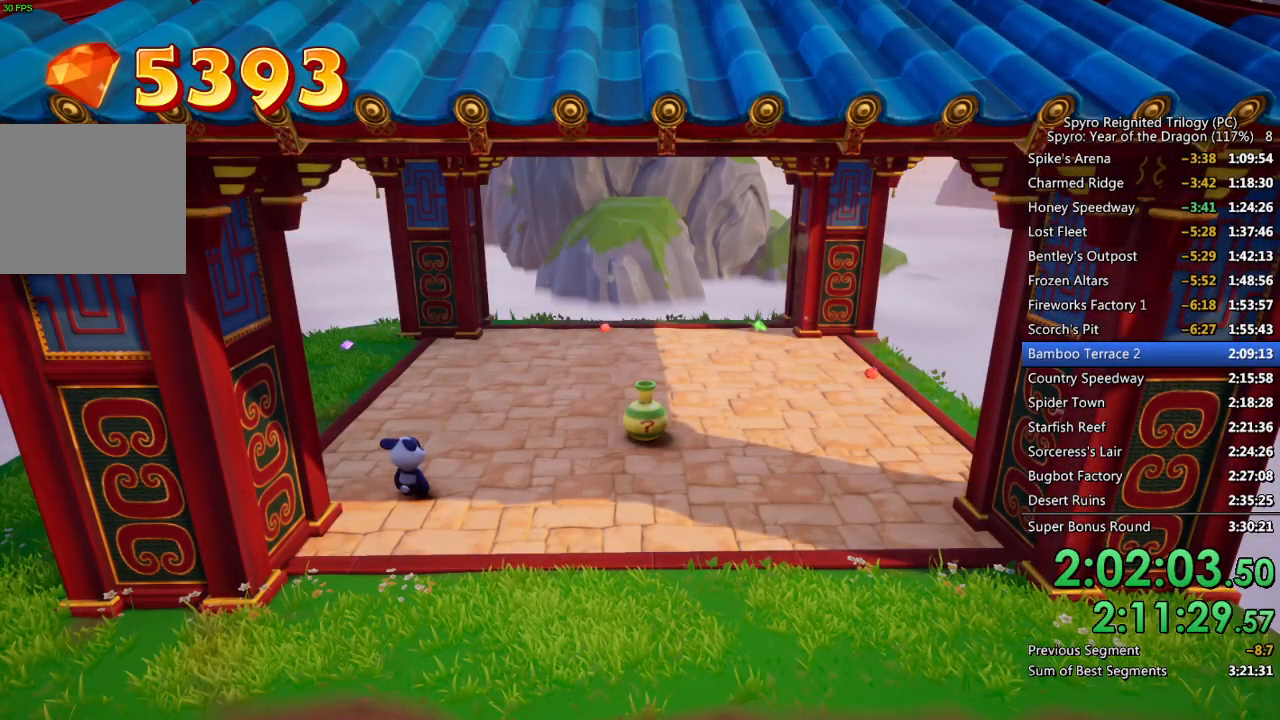
{"buttons": [], "left_stick": "center", "right_stick": "center", "events": []}
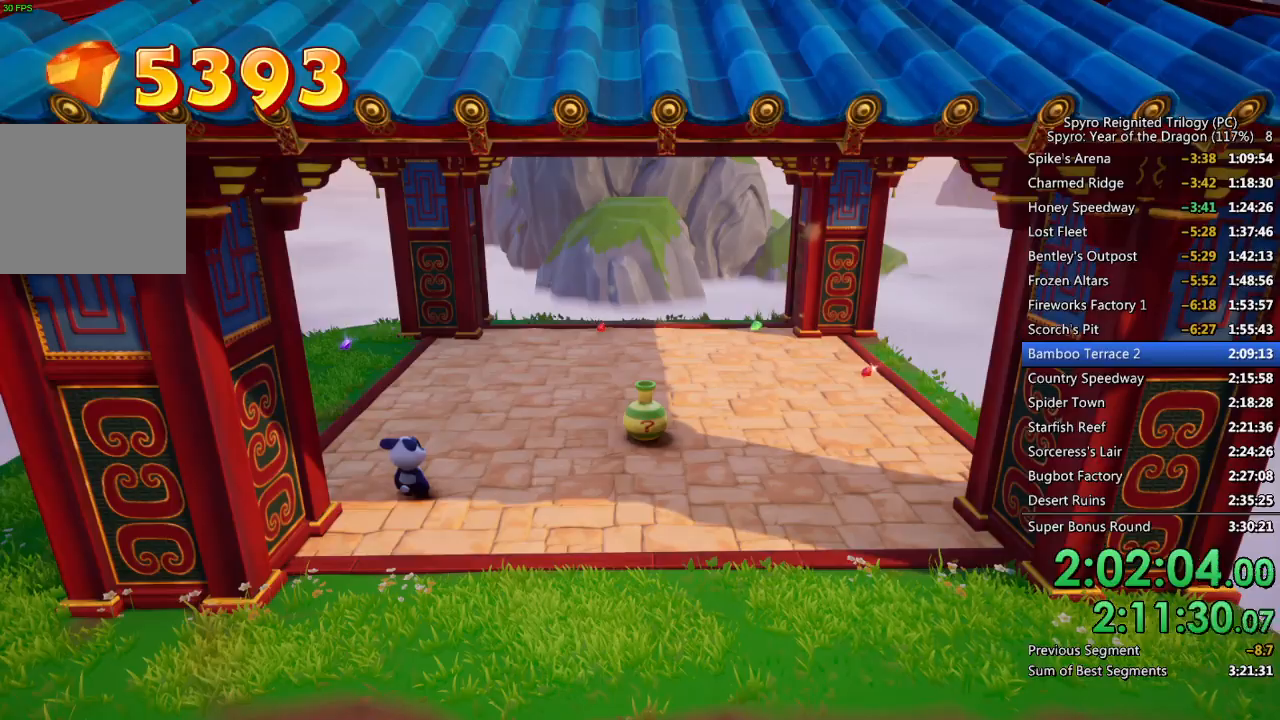
{"buttons": [], "left_stick": "center", "right_stick": "center", "events": []}
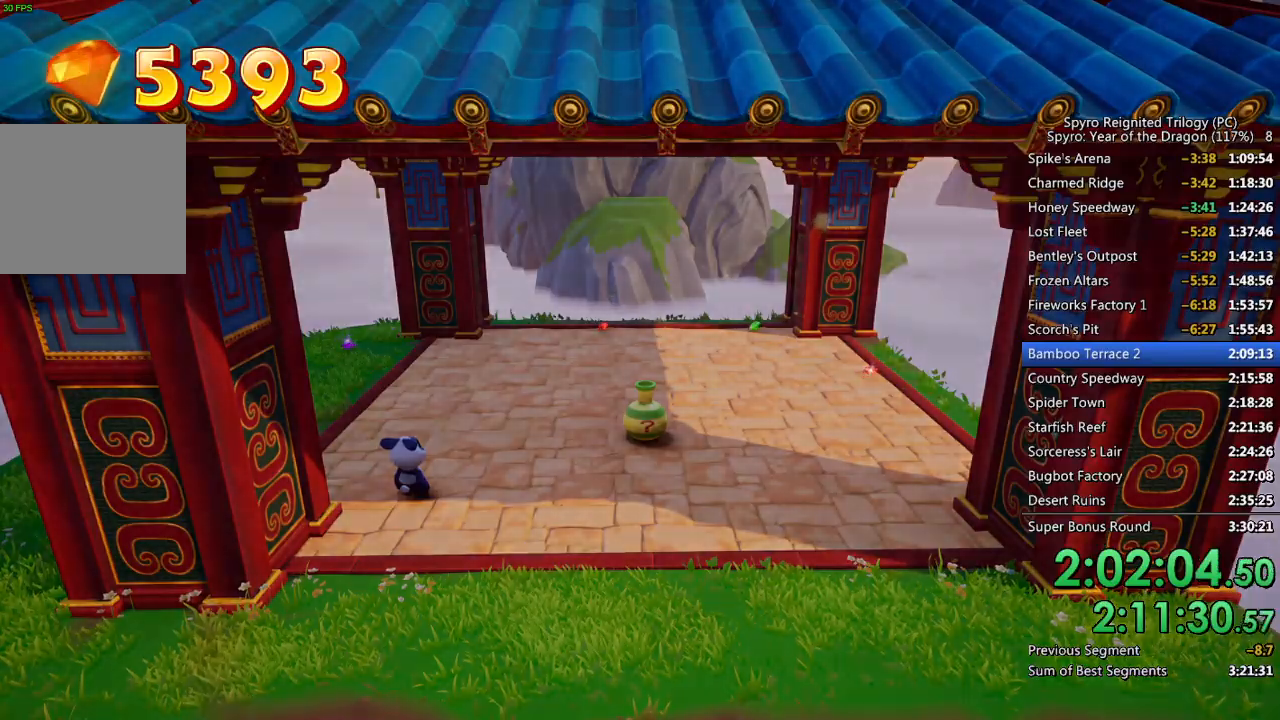
{"buttons": [], "left_stick": "center", "right_stick": "center", "events": []}
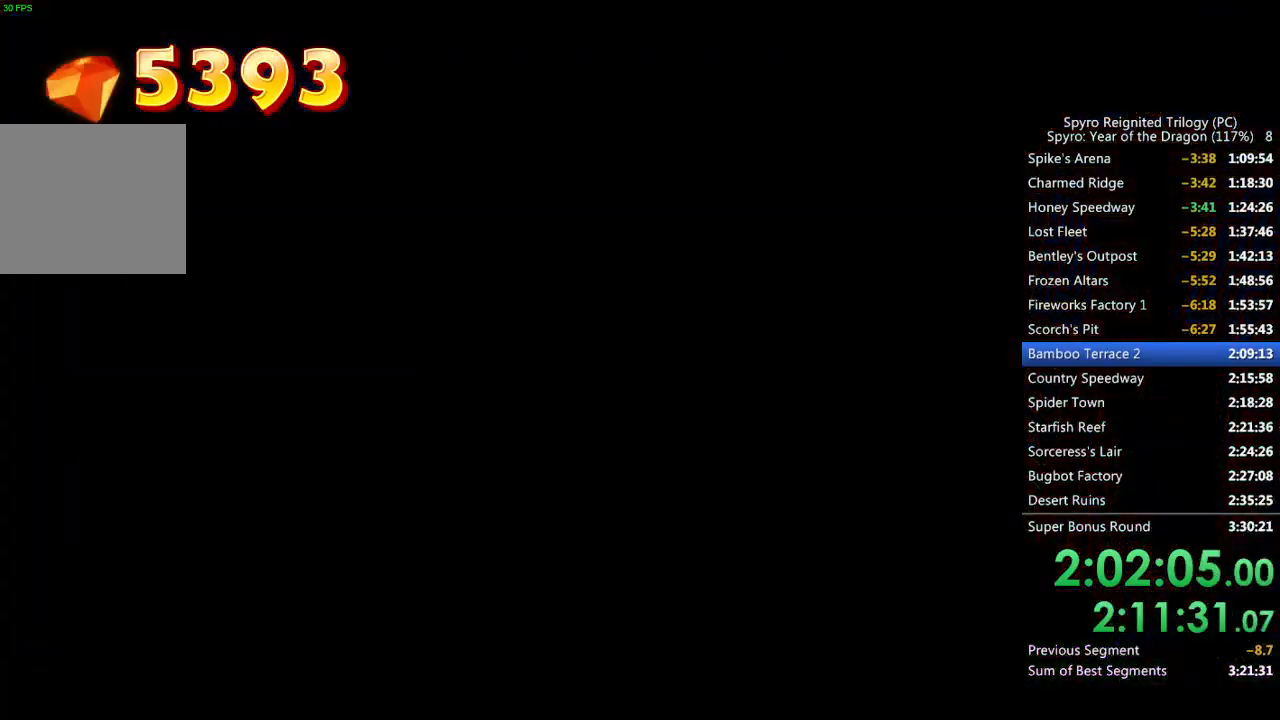
{"buttons": [], "left_stick": "up-right", "right_stick": "right", "events": [[300, "right_stick", "right"], [467, "left_stick", "up-right"]]}
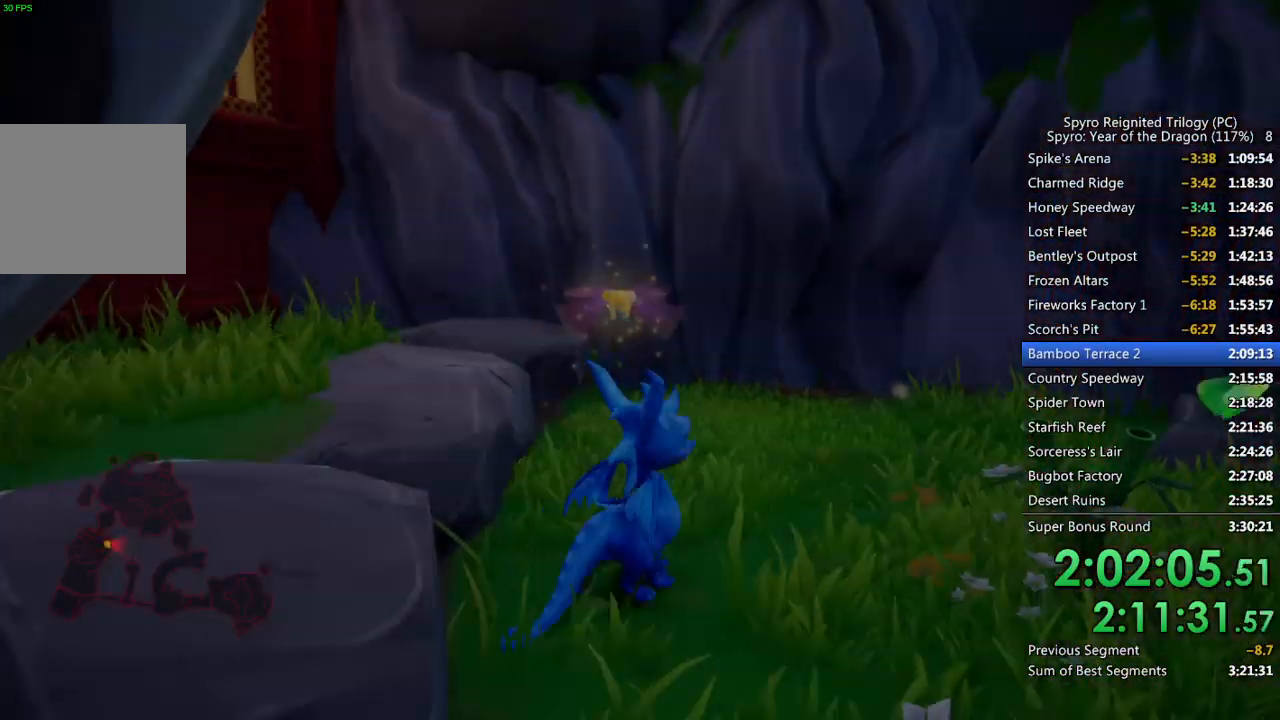
{"buttons": [], "left_stick": "up", "right_stick": "right", "events": [[317, "left_stick", "center"], [383, "left_stick", "up"]]}
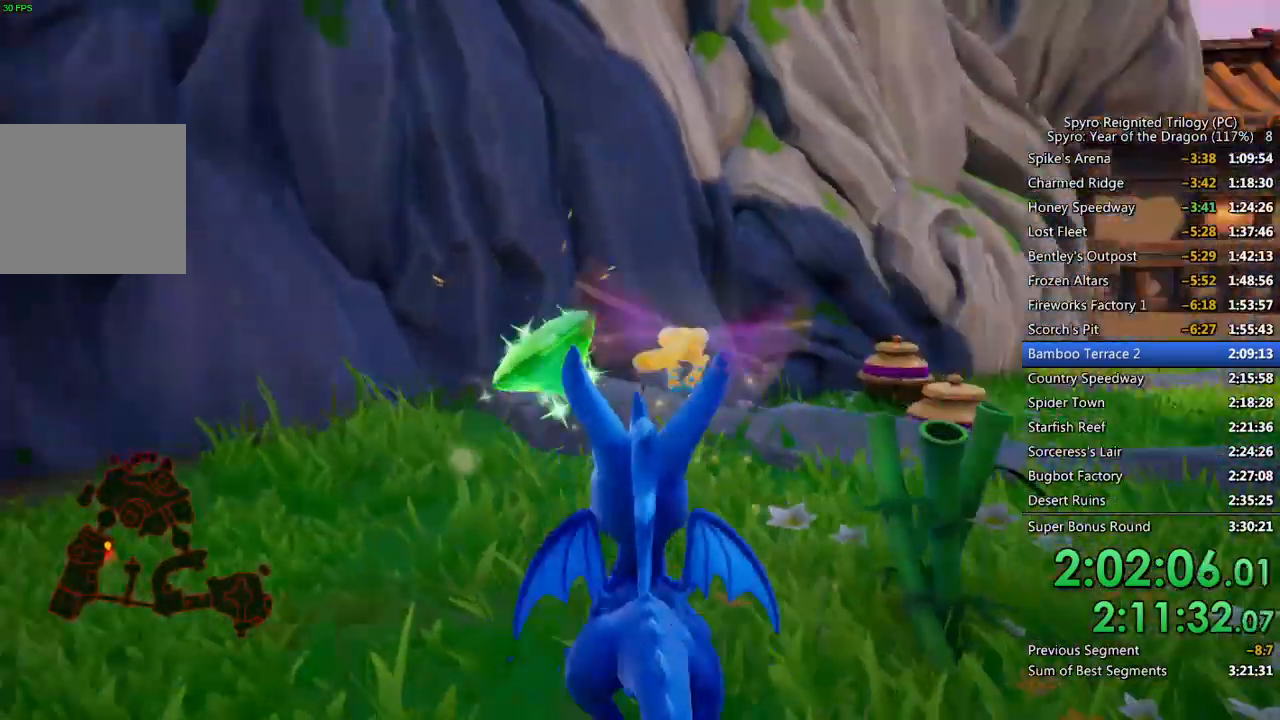
{"buttons": ["SQUARE"], "left_stick": "up-right", "right_stick": "right", "events": [[250, "left_stick", "up-right"], [267, "SQUARE", "down"]]}